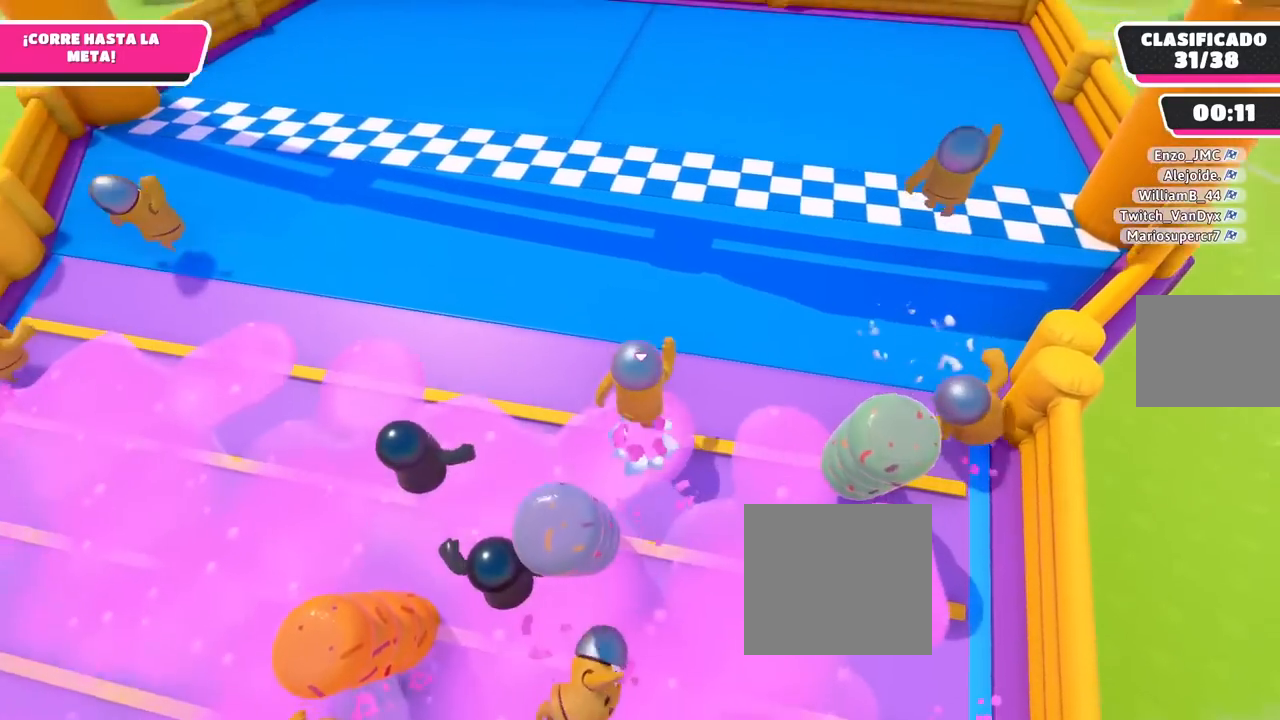
Gameplay with a controller (PlayStation layout); each line is a JSON object with the inputs held at the frame after it. "events" lists button and stick changes between this image and that frame as [ms after this image, input, new state], when the widget could be followed in between. Not read: R1.
{"buttons": [], "left_stick": "up", "right_stick": "center", "events": [[83, "CROSS", "up"], [217, "right_stick", "up-left"], [434, "right_stick", "center"]]}
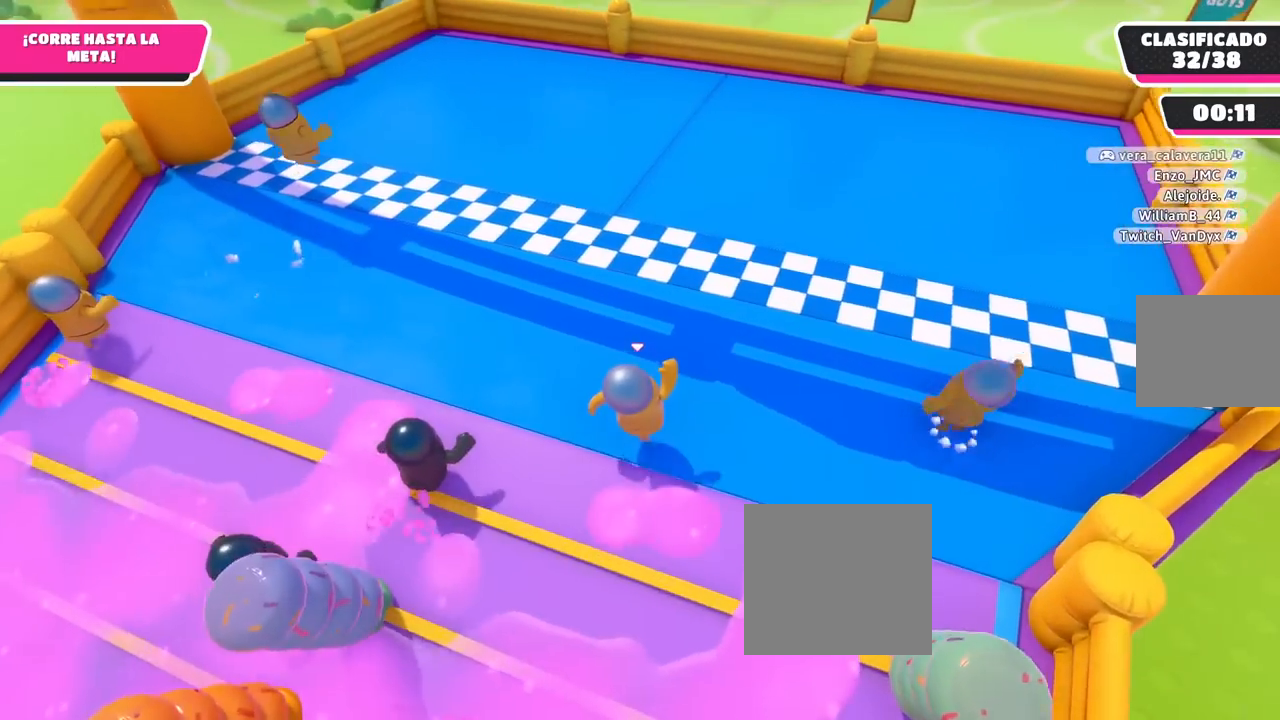
{"buttons": ["SQUARE"], "left_stick": "up", "right_stick": "center", "events": [[83, "CROSS", "down"], [216, "SQUARE", "down"], [300, "CROSS", "up"]]}
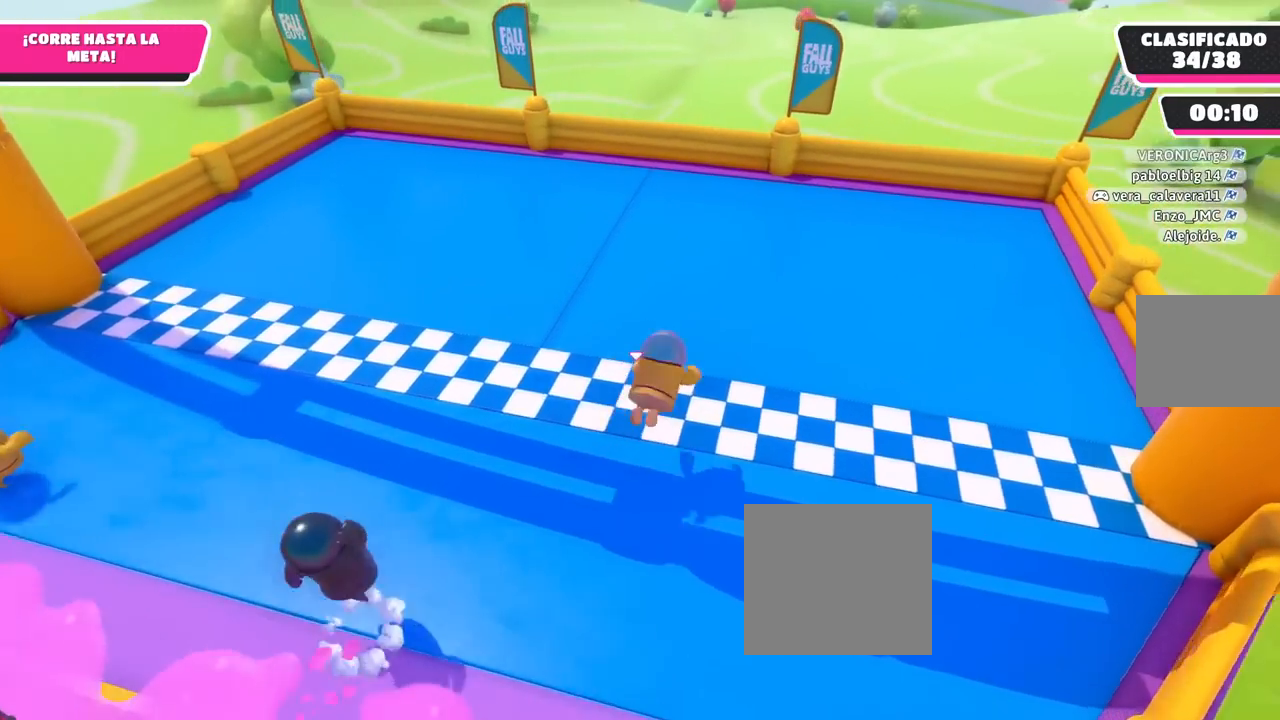
{"buttons": [], "left_stick": "center", "right_stick": "center", "events": [[117, "SQUARE", "up"], [384, "left_stick", "center"]]}
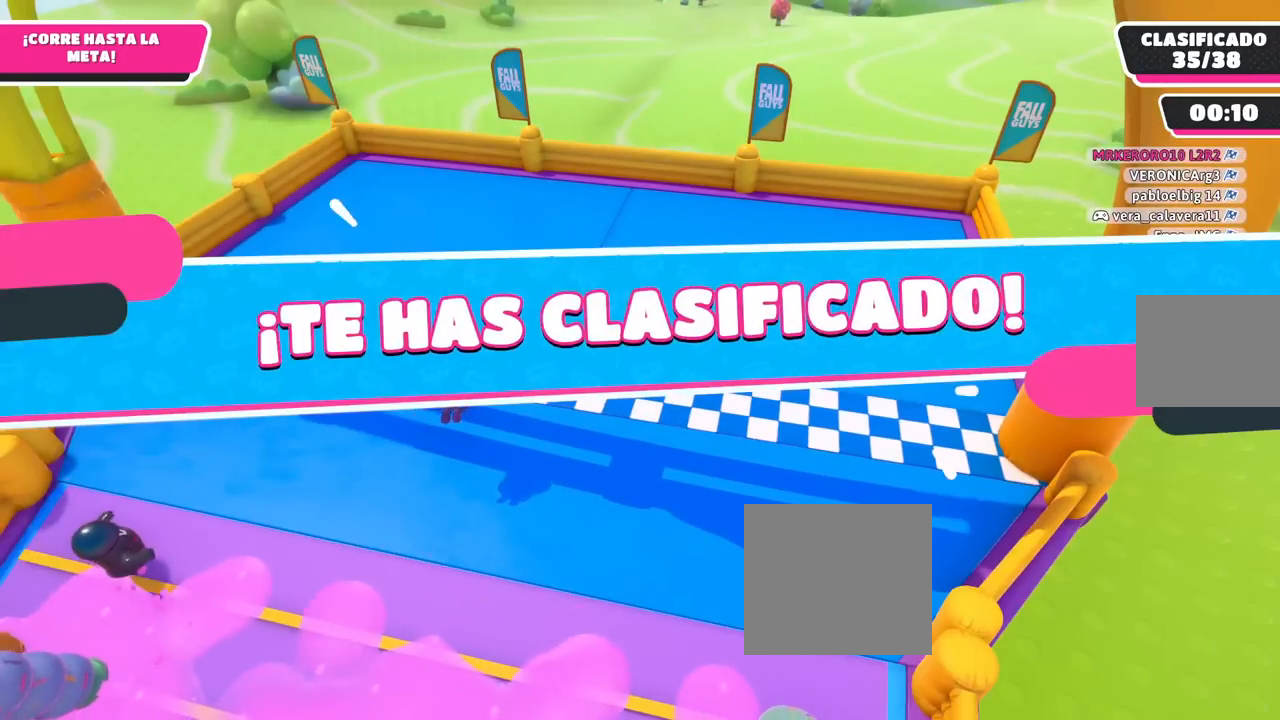
{"buttons": [], "left_stick": "up", "right_stick": "center", "events": [[150, "CROSS", "down"], [150, "left_stick", "up"], [317, "CROSS", "up"]]}
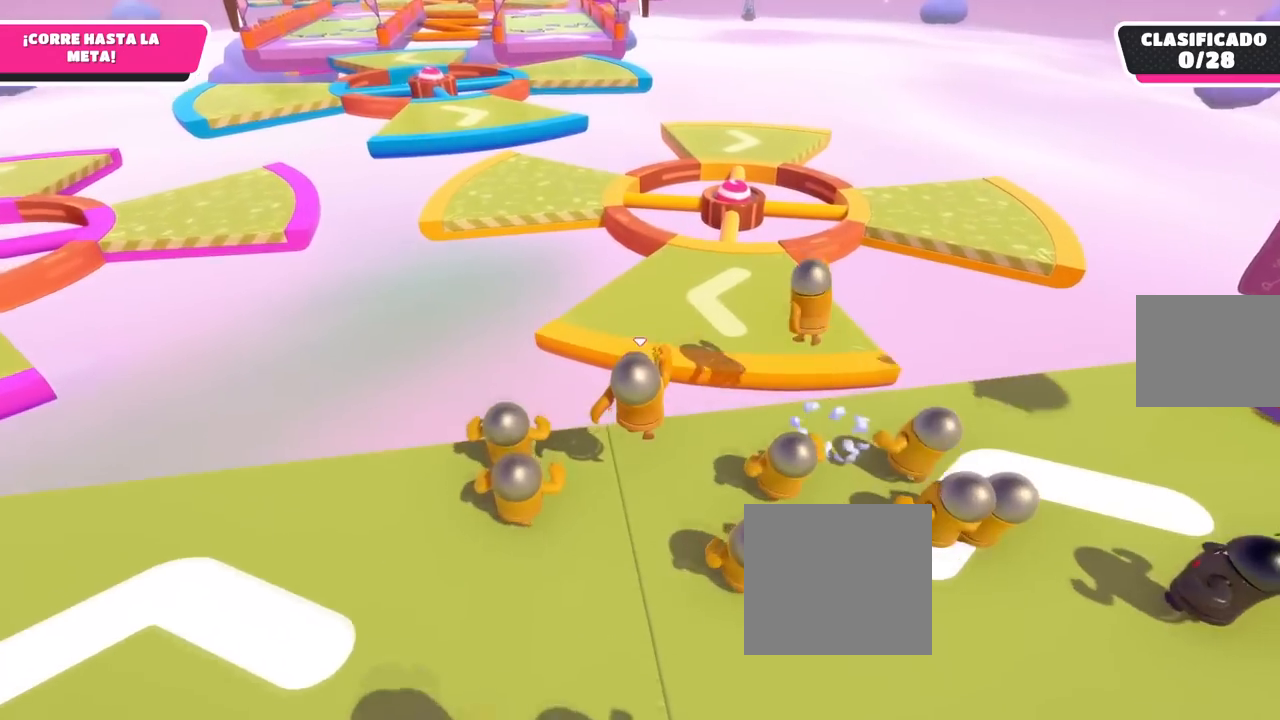
{"buttons": ["CROSS"], "left_stick": "up", "right_stick": "center", "events": [[250, "CROSS", "down"]]}
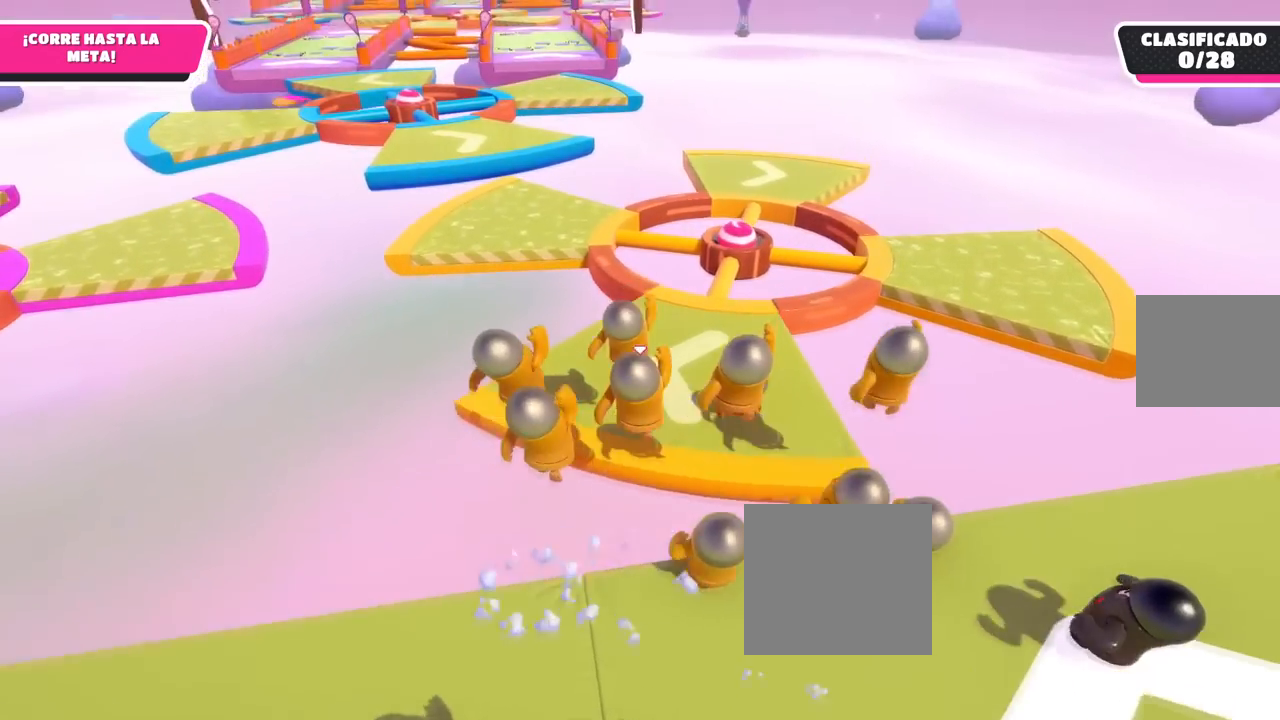
{"buttons": [], "left_stick": "up", "right_stick": "down", "events": [[100, "CROSS", "up"], [317, "right_stick", "down"]]}
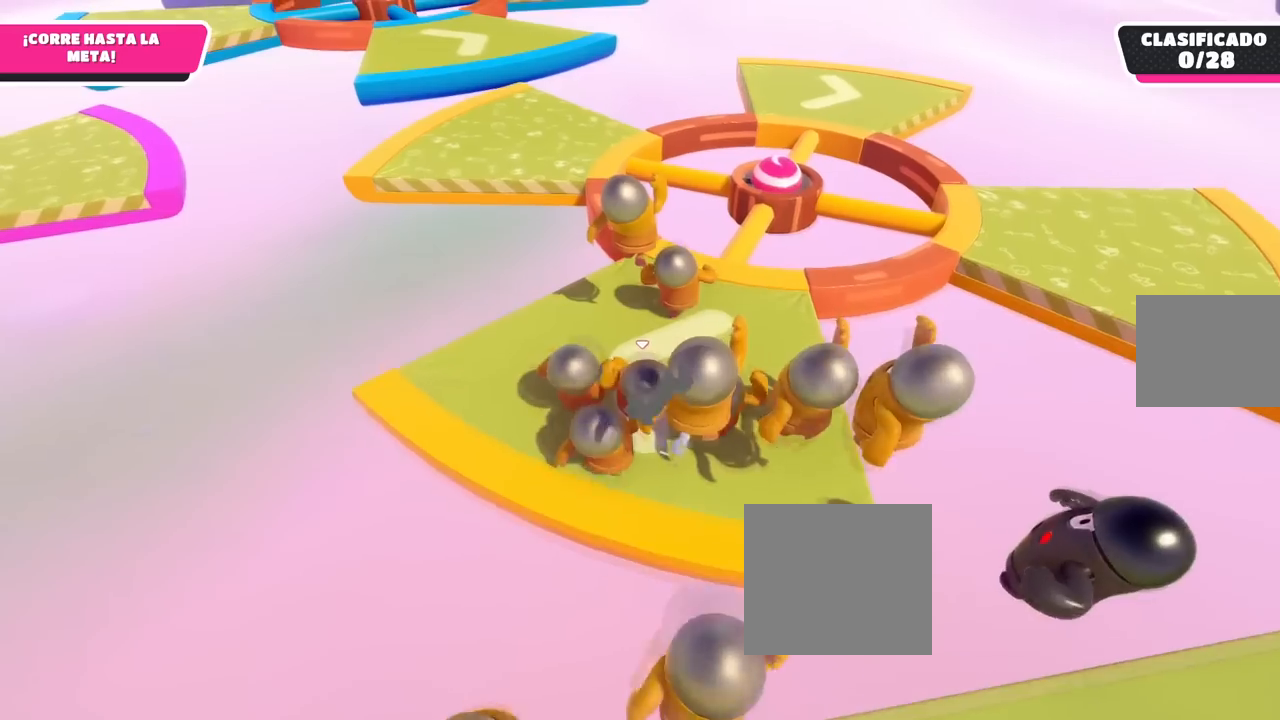
{"buttons": [], "left_stick": "up", "right_stick": "down", "events": []}
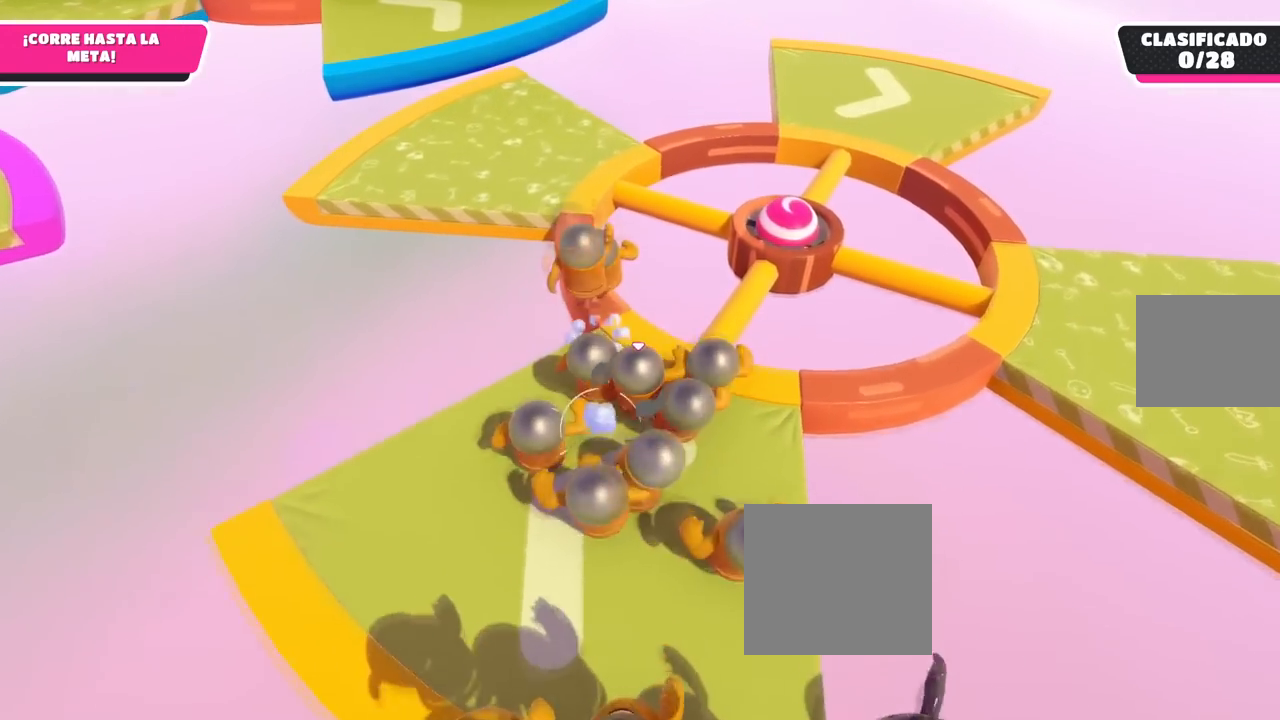
{"buttons": [], "left_stick": "up", "right_stick": "center", "events": [[150, "right_stick", "center"], [166, "left_stick", "up-left"], [367, "left_stick", "up"]]}
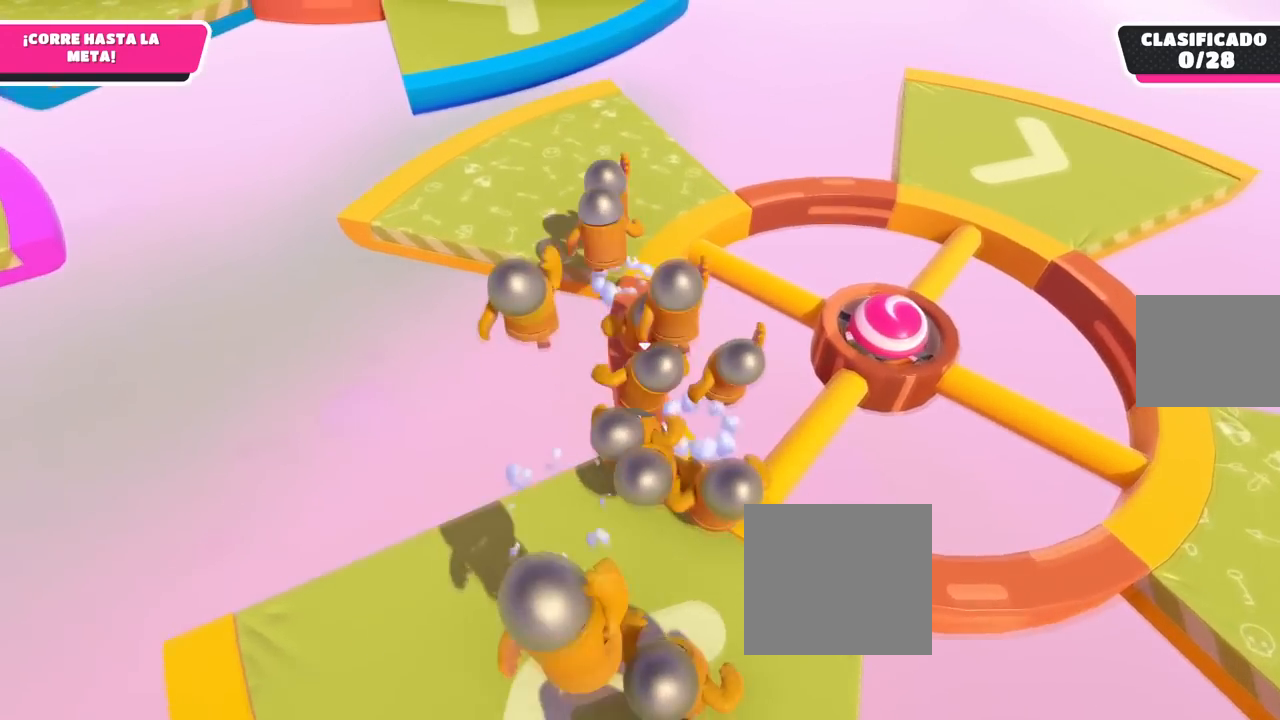
{"buttons": [], "left_stick": "up-right", "right_stick": "center", "events": [[50, "CROSS", "down"], [267, "CROSS", "up"], [484, "left_stick", "up-right"]]}
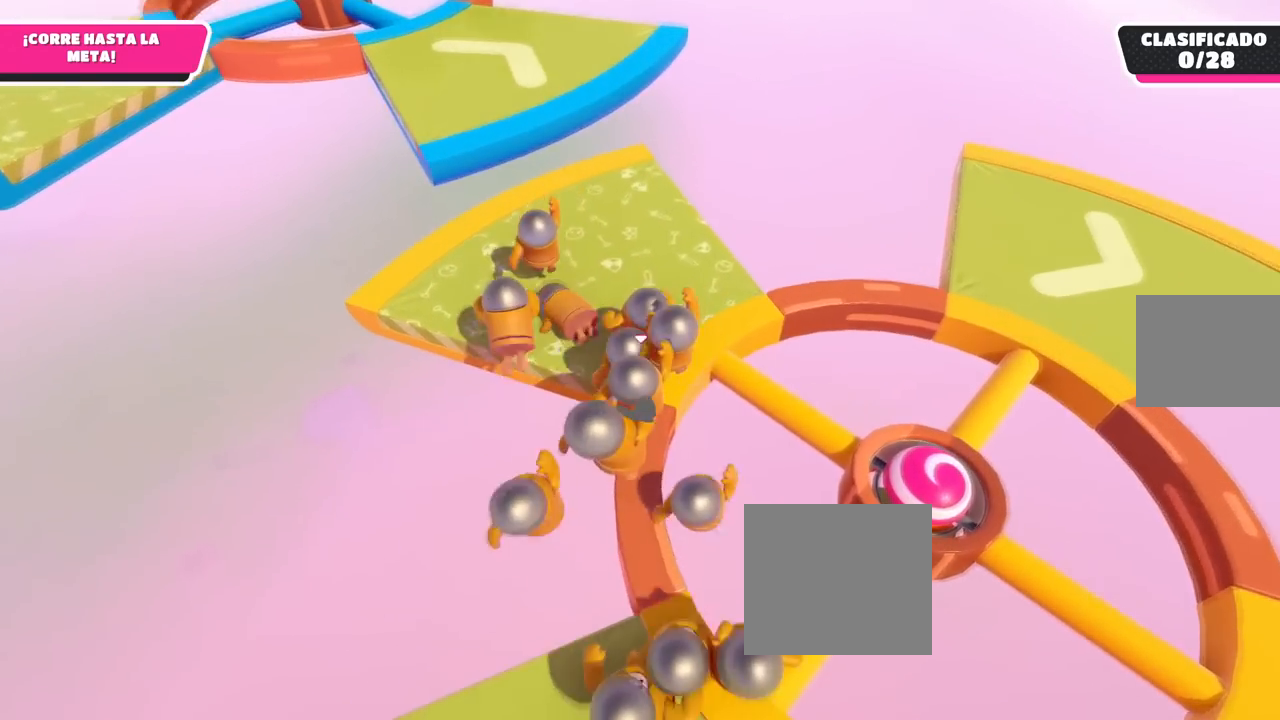
{"buttons": [], "left_stick": "up-left", "right_stick": "center", "events": [[166, "left_stick", "up"], [266, "left_stick", "up-left"], [367, "right_stick", "up-left"], [483, "right_stick", "center"]]}
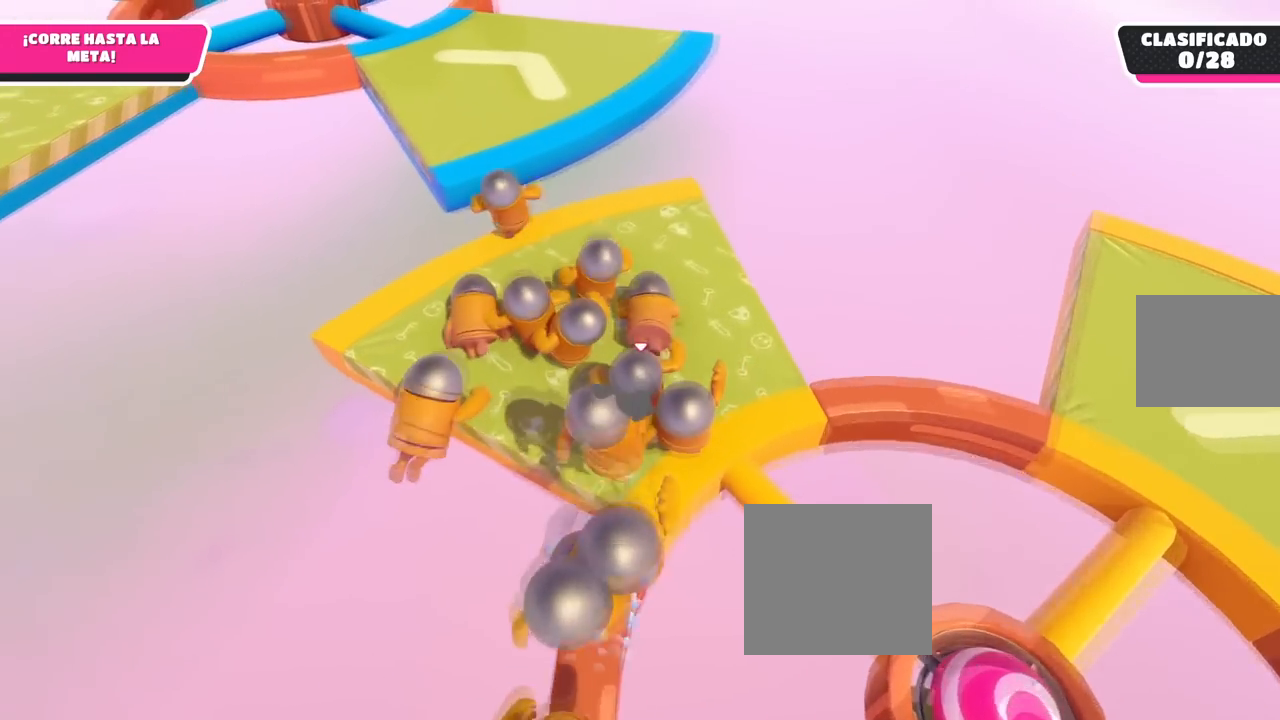
{"buttons": [], "left_stick": "up", "right_stick": "center", "events": [[200, "left_stick", "up"]]}
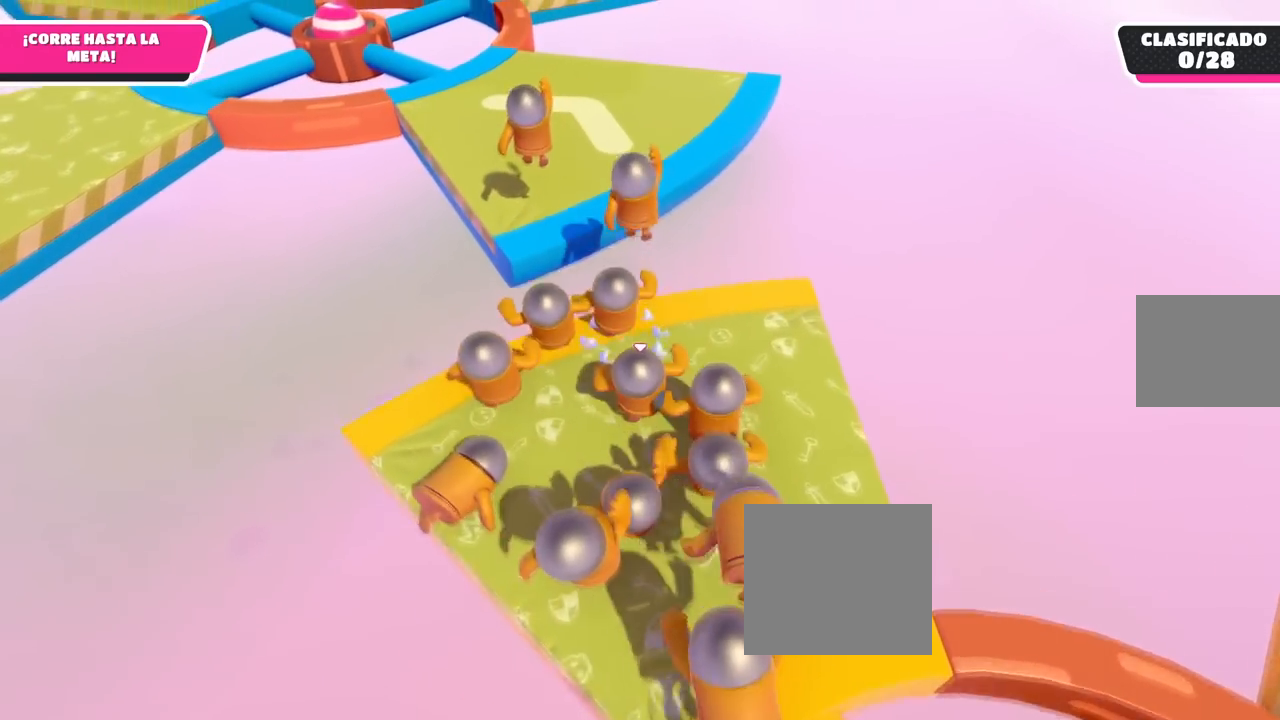
{"buttons": ["CROSS"], "left_stick": "up", "right_stick": "center", "events": [[300, "CROSS", "down"]]}
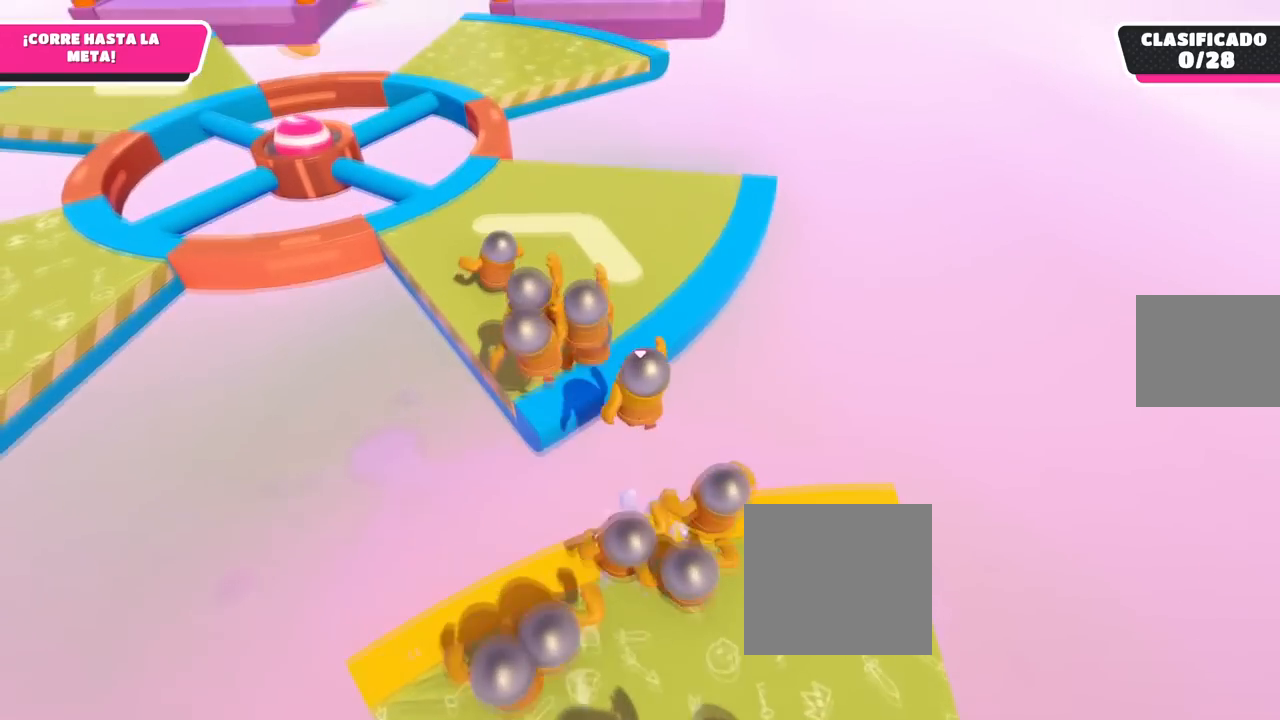
{"buttons": [], "left_stick": "up", "right_stick": "center", "events": [[100, "CROSS", "up"], [284, "right_stick", "up-left"], [417, "right_stick", "center"]]}
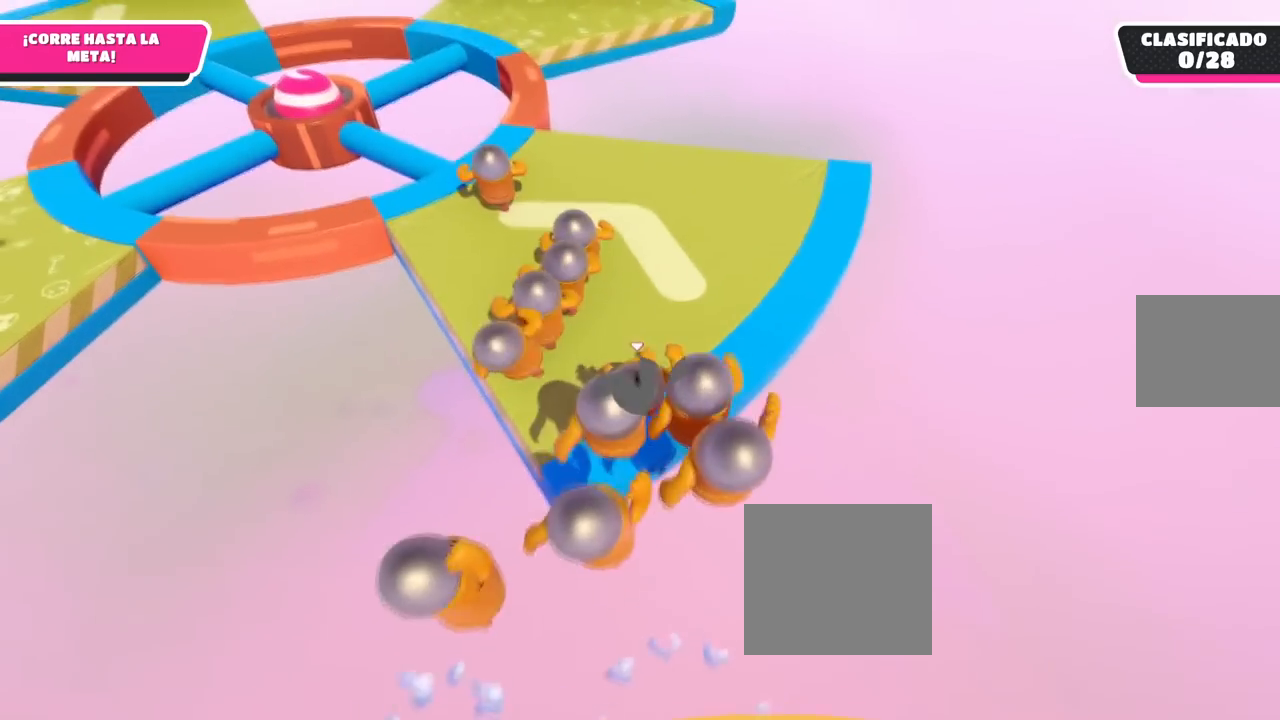
{"buttons": [], "left_stick": "up", "right_stick": "center", "events": [[16, "right_stick", "left"], [116, "right_stick", "center"], [317, "right_stick", "up-left"], [417, "right_stick", "center"]]}
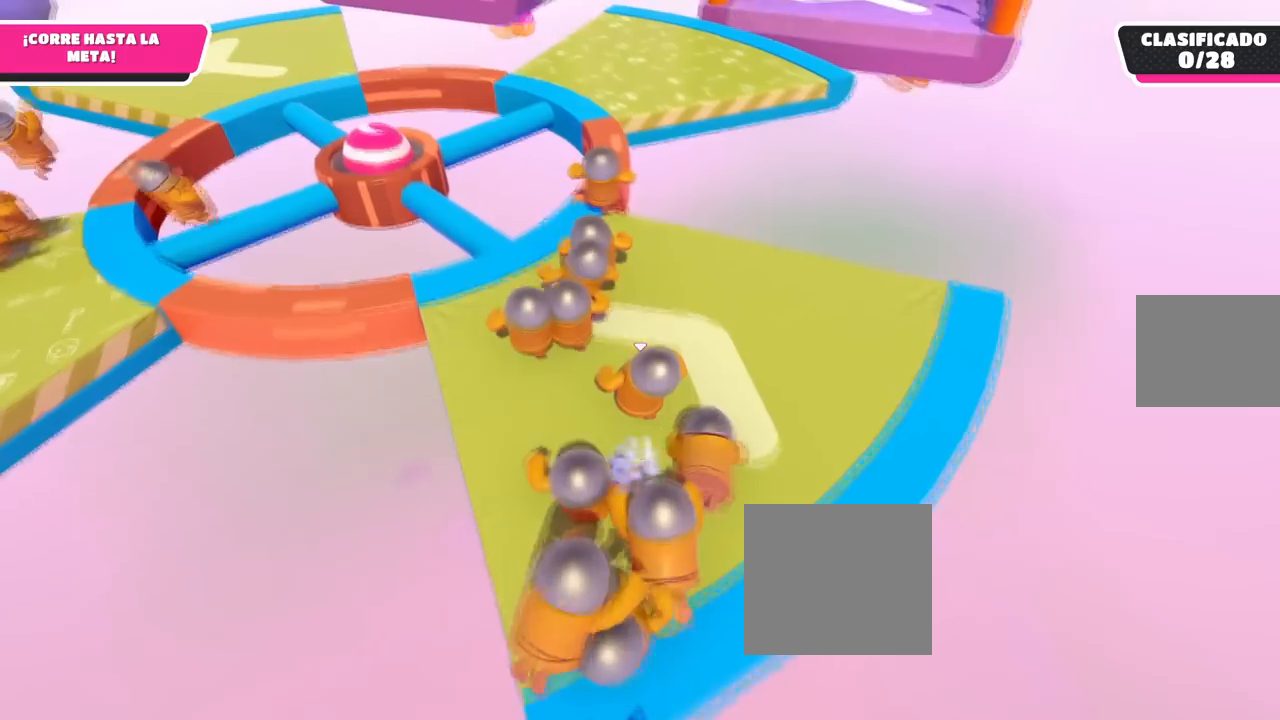
{"buttons": [], "left_stick": "up", "right_stick": "center", "events": []}
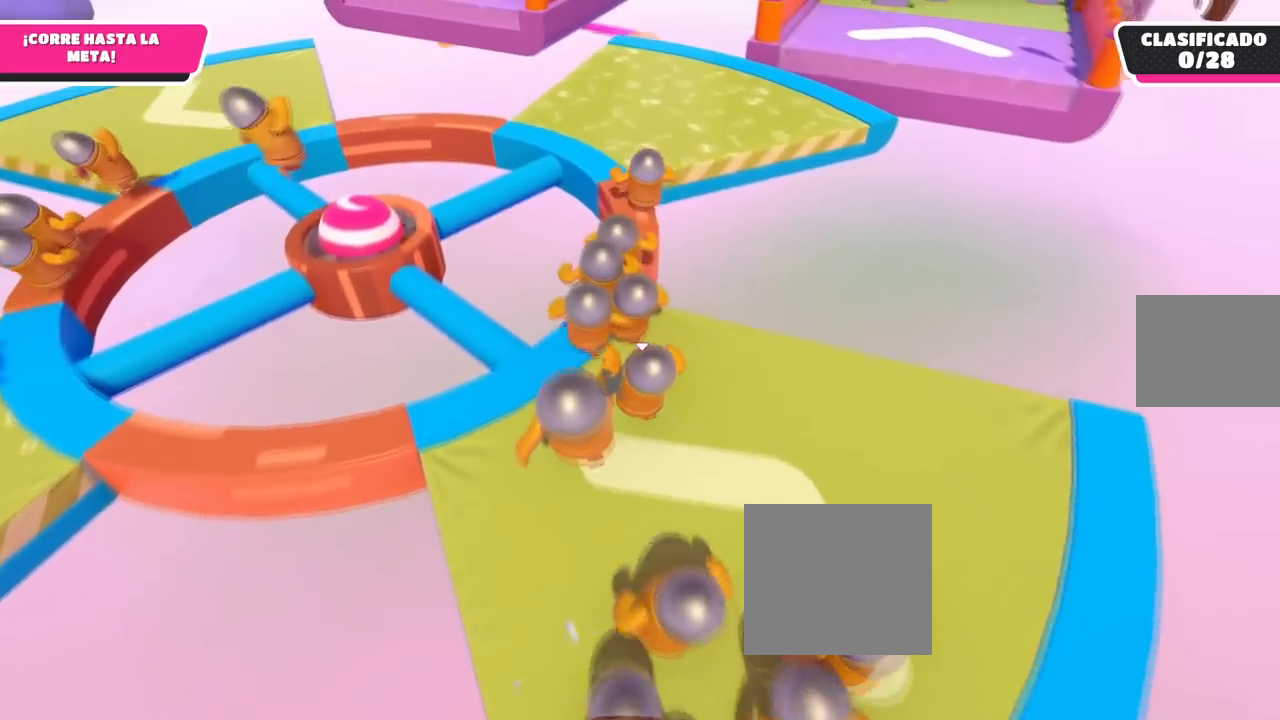
{"buttons": [], "left_stick": "up", "right_stick": "center", "events": []}
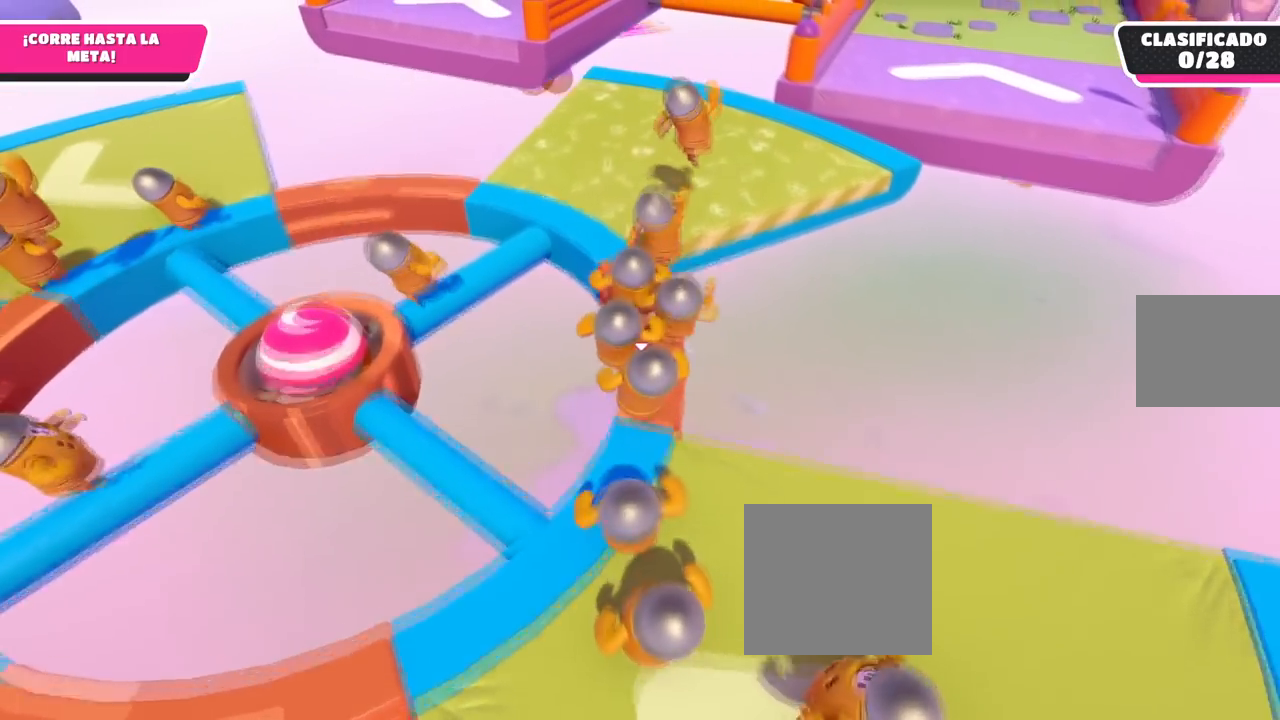
{"buttons": ["CROSS"], "left_stick": "up-right", "right_stick": "center", "events": [[434, "CROSS", "down"], [484, "left_stick", "up-right"]]}
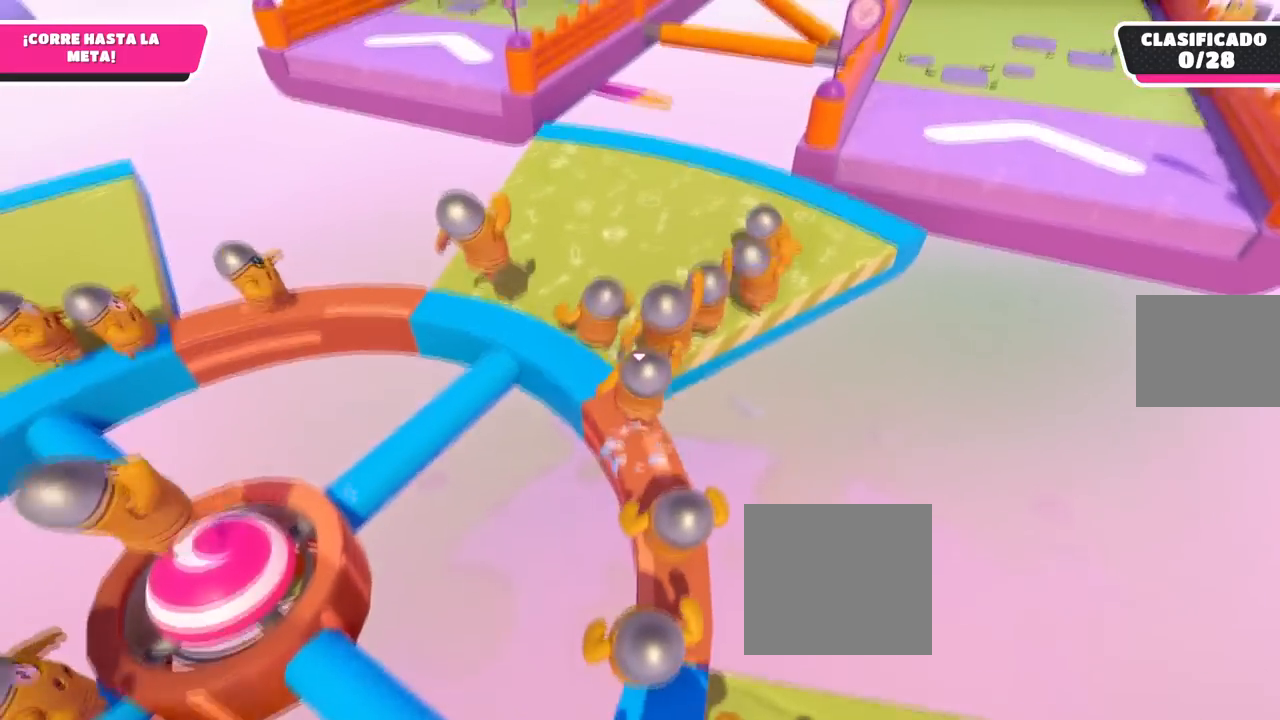
{"buttons": [], "left_stick": "up", "right_stick": "right", "events": [[100, "CROSS", "up"], [166, "left_stick", "up"], [250, "right_stick", "right"]]}
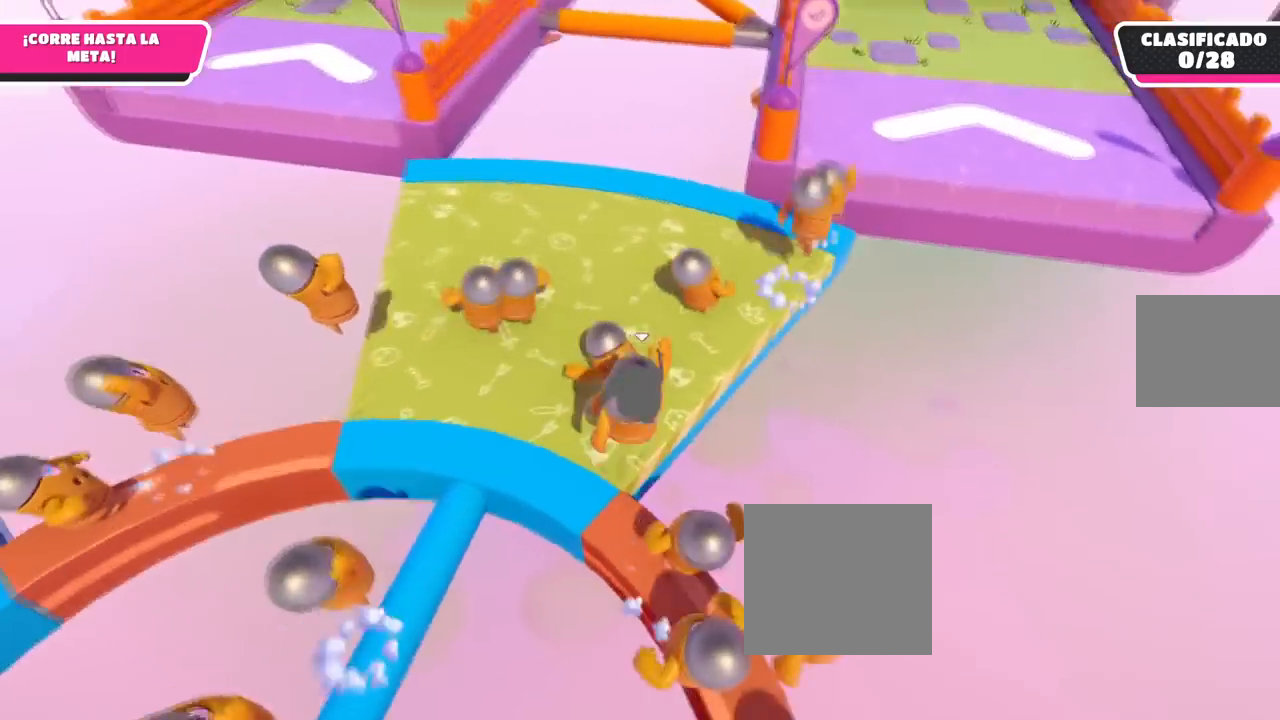
{"buttons": [], "left_stick": "up", "right_stick": "center", "events": [[17, "right_stick", "center"]]}
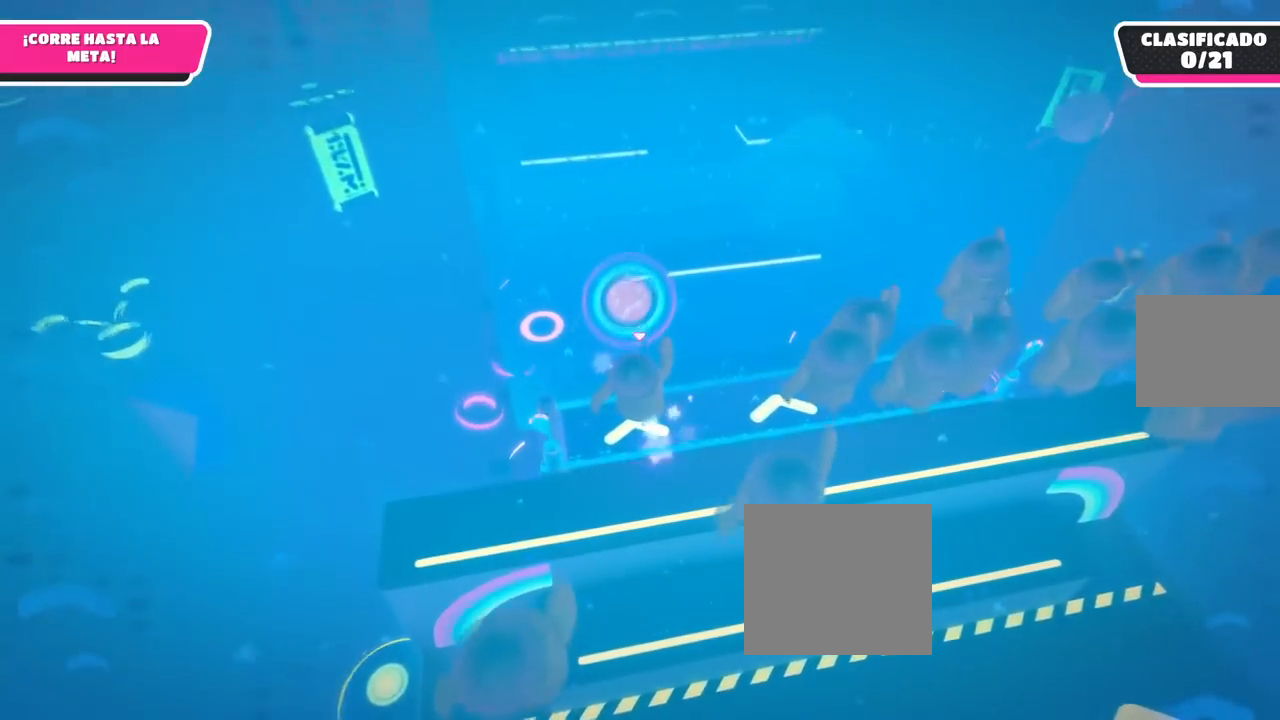
{"buttons": [], "left_stick": "up", "right_stick": "center", "events": []}
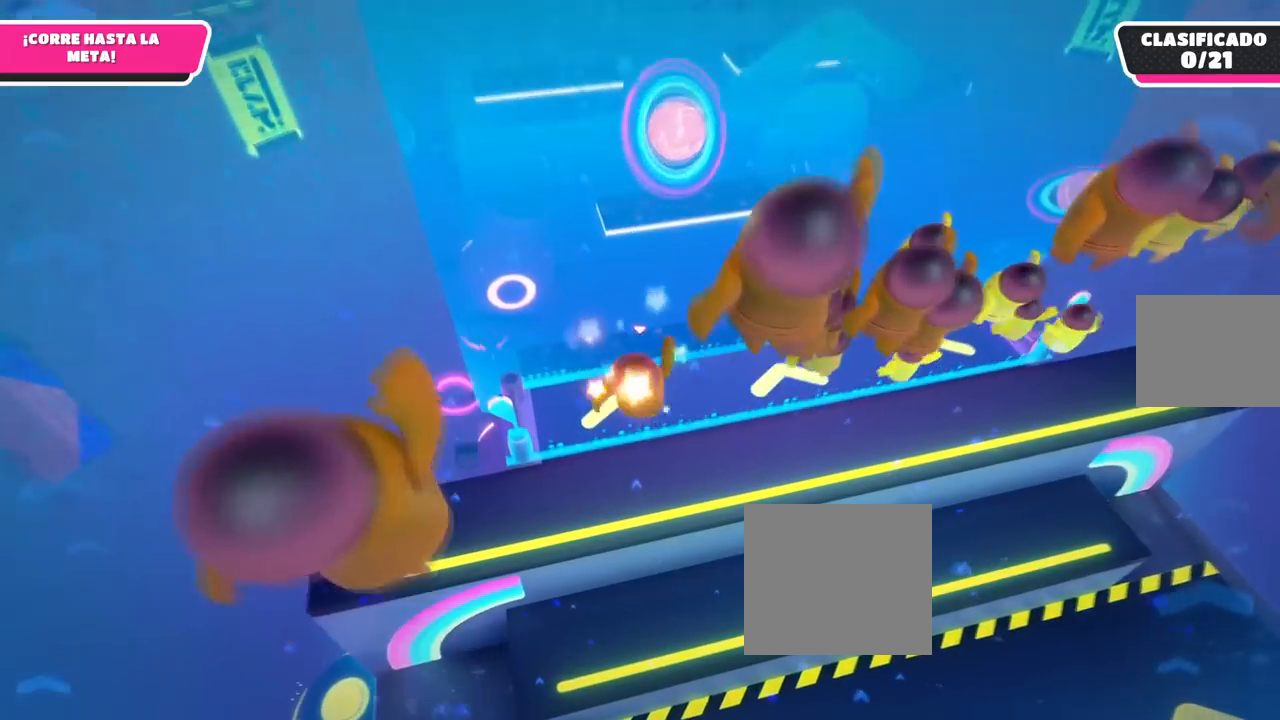
{"buttons": [], "left_stick": "up", "right_stick": "center", "events": []}
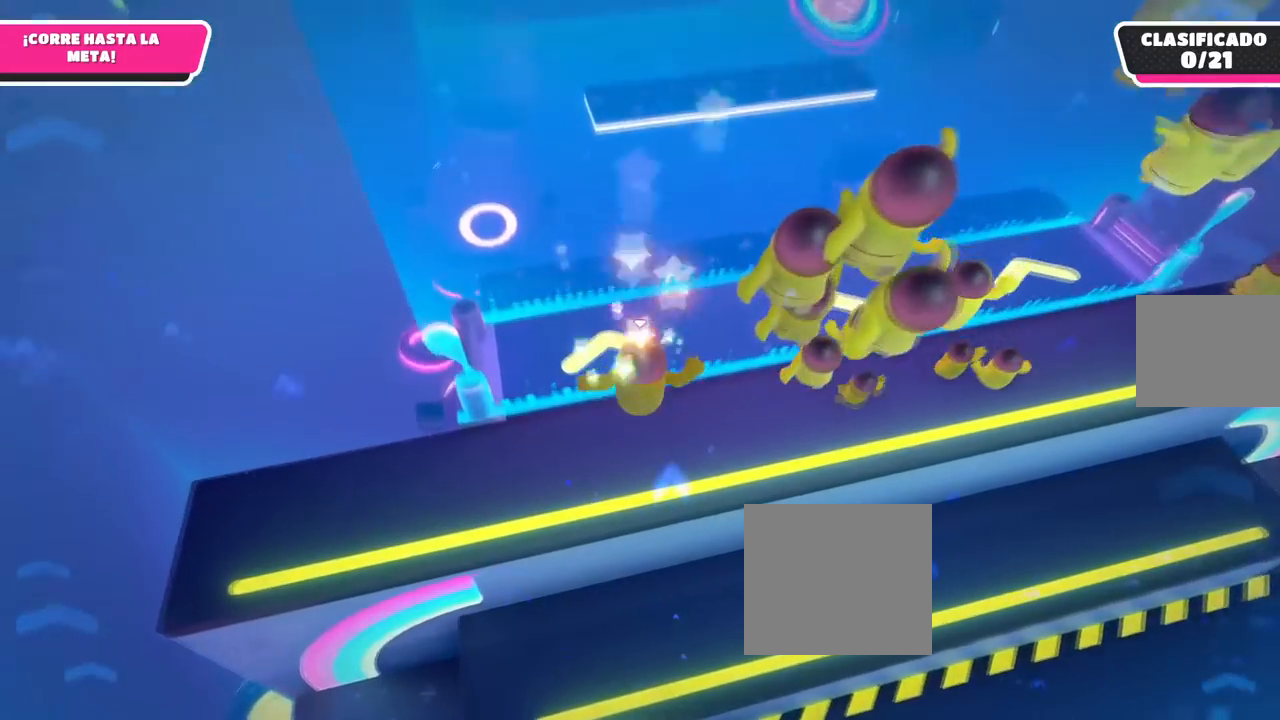
{"buttons": [], "left_stick": "up", "right_stick": "center", "events": []}
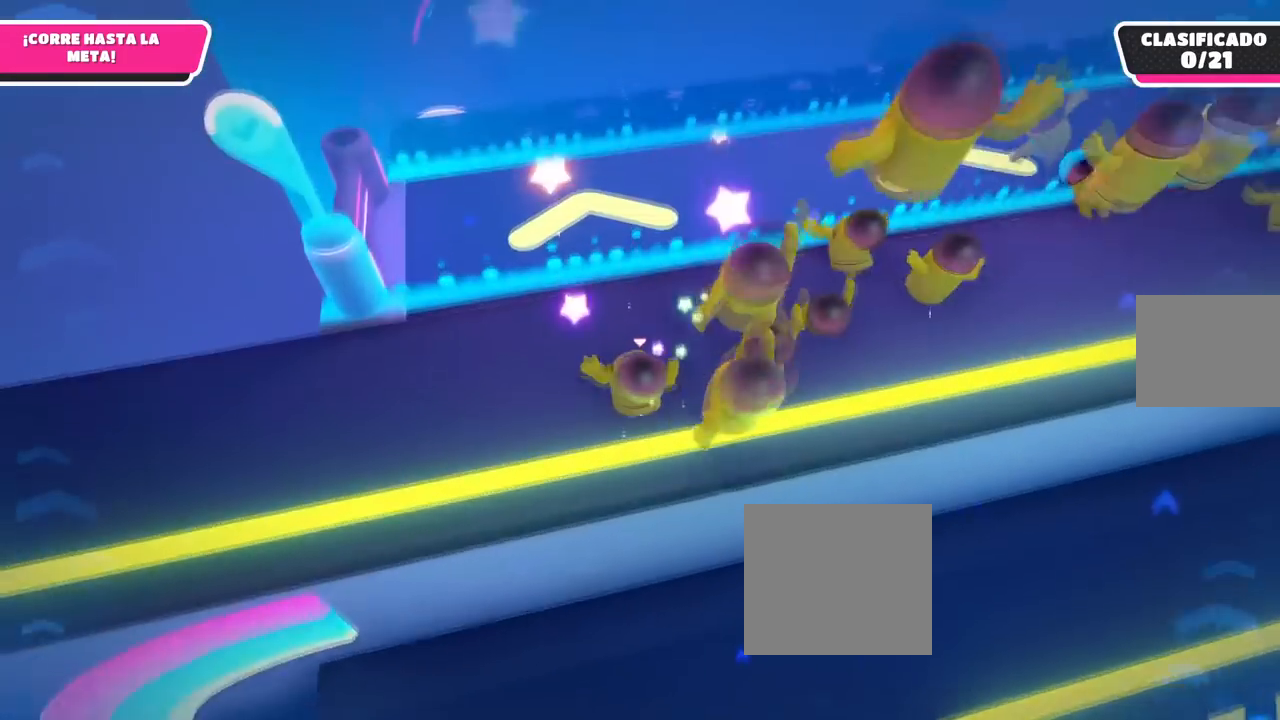
{"buttons": [], "left_stick": "up", "right_stick": "center", "events": []}
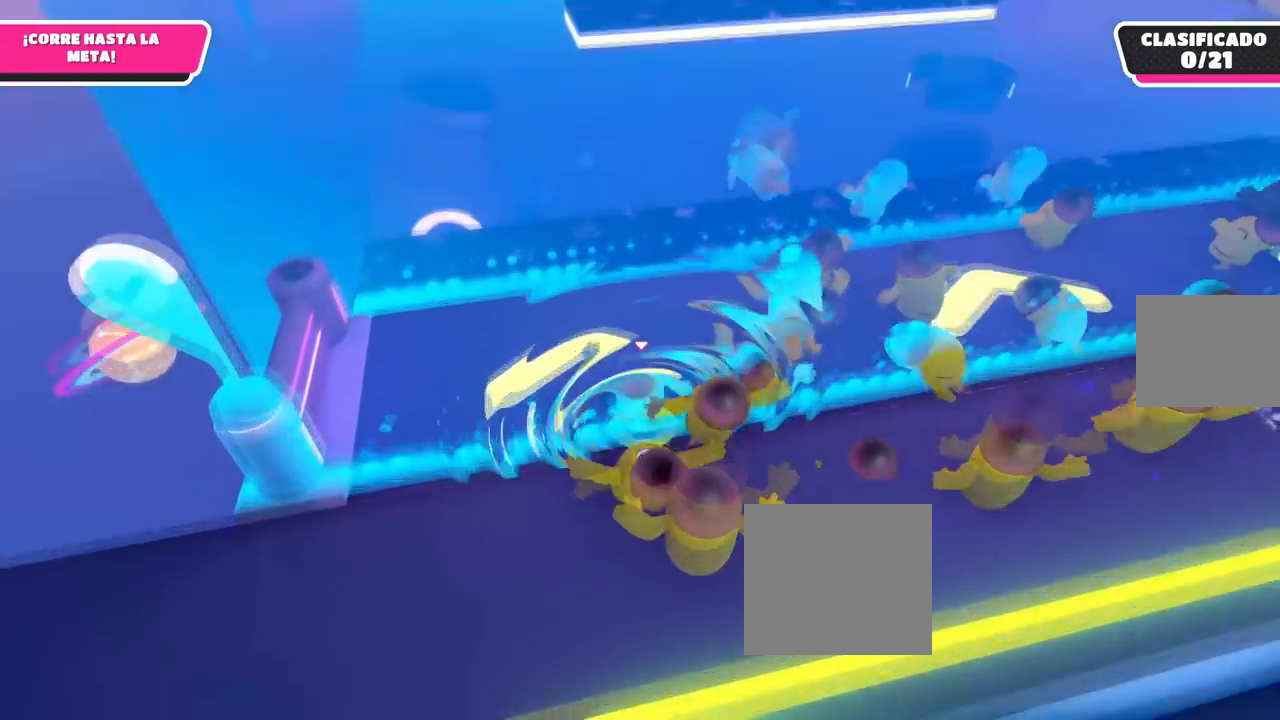
{"buttons": [], "left_stick": "up", "right_stick": "center", "events": []}
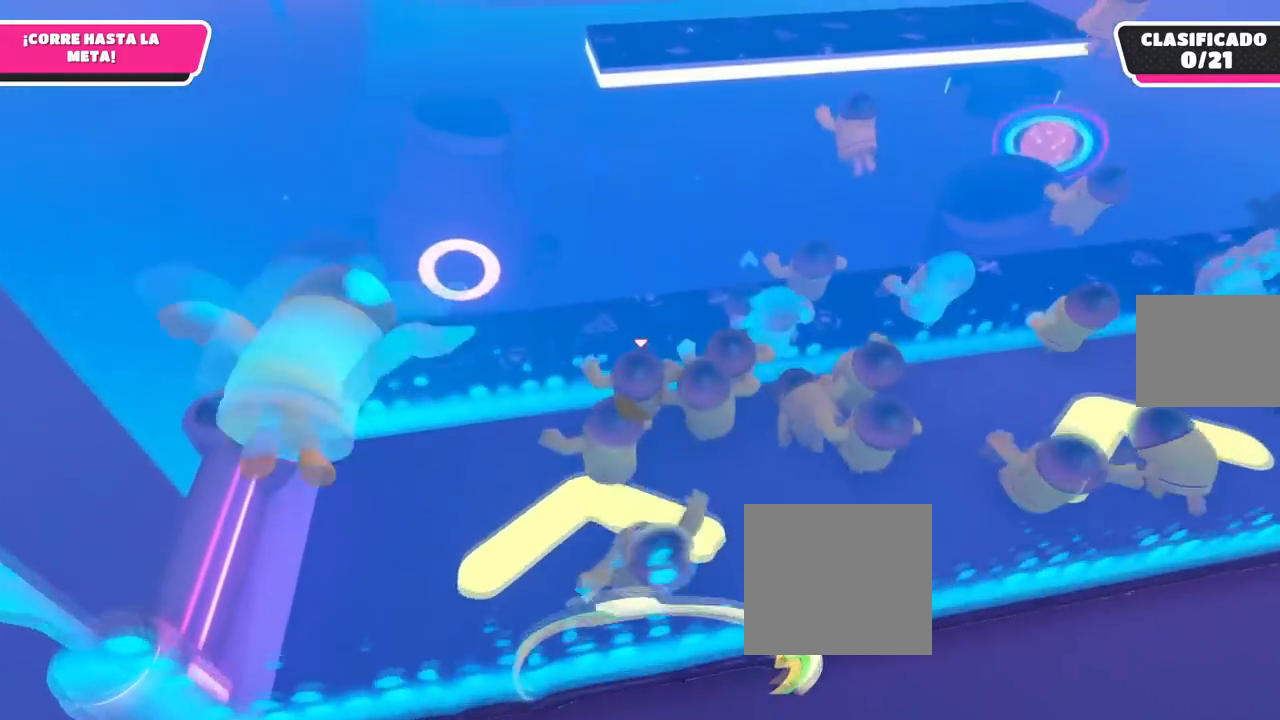
{"buttons": [], "left_stick": "up", "right_stick": "center", "events": [[17, "CROSS", "down"], [367, "CROSS", "up"]]}
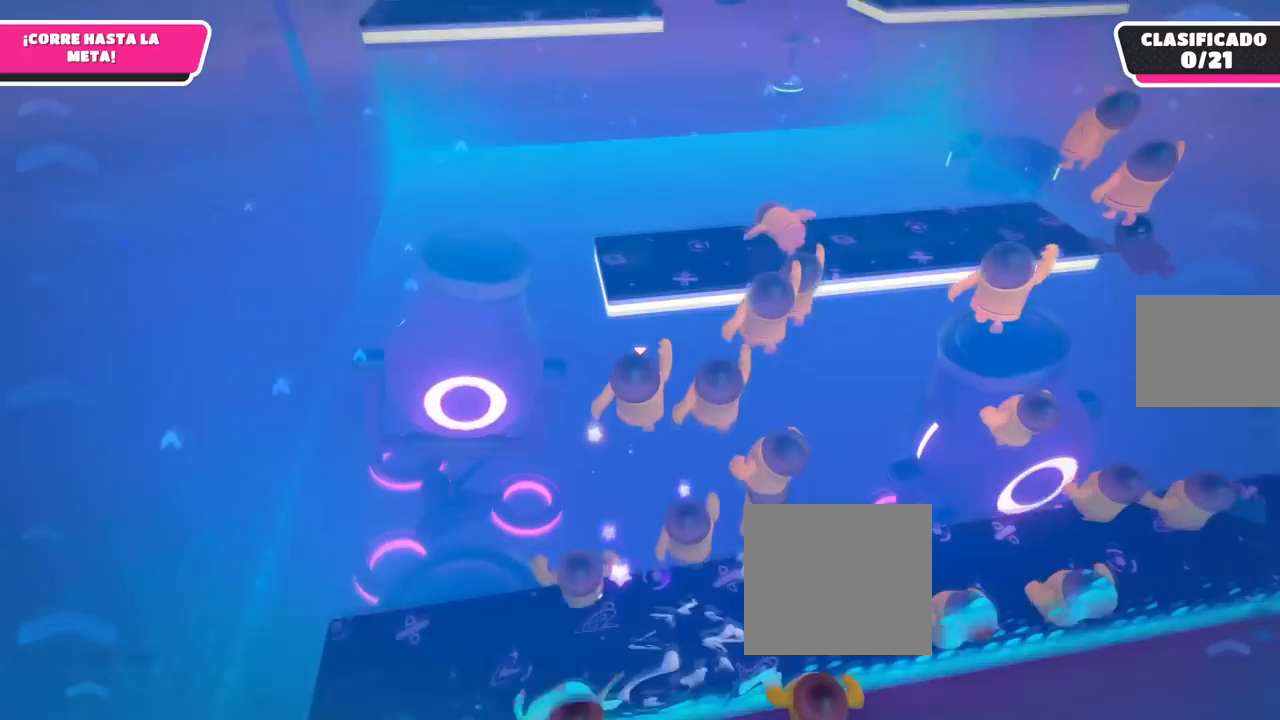
{"buttons": [], "left_stick": "up", "right_stick": "center", "events": []}
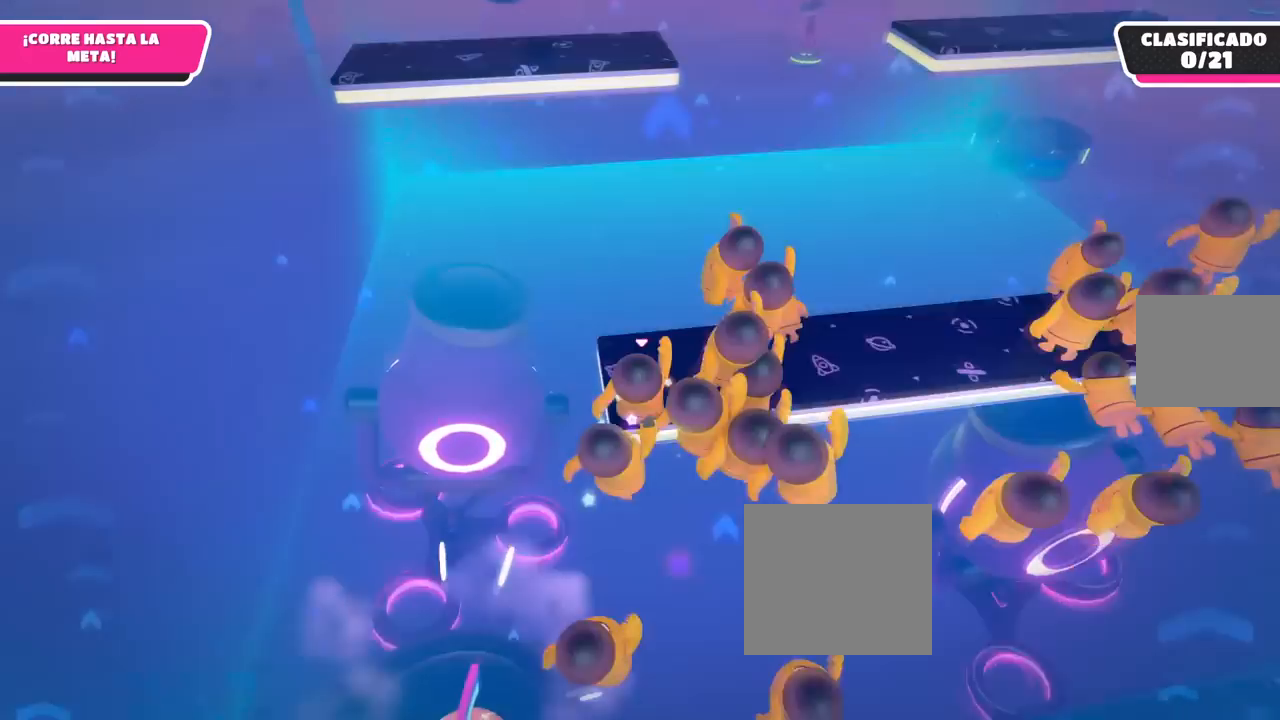
{"buttons": [], "left_stick": "up", "right_stick": "center", "events": [[217, "left_stick", "up-left"], [367, "left_stick", "up"]]}
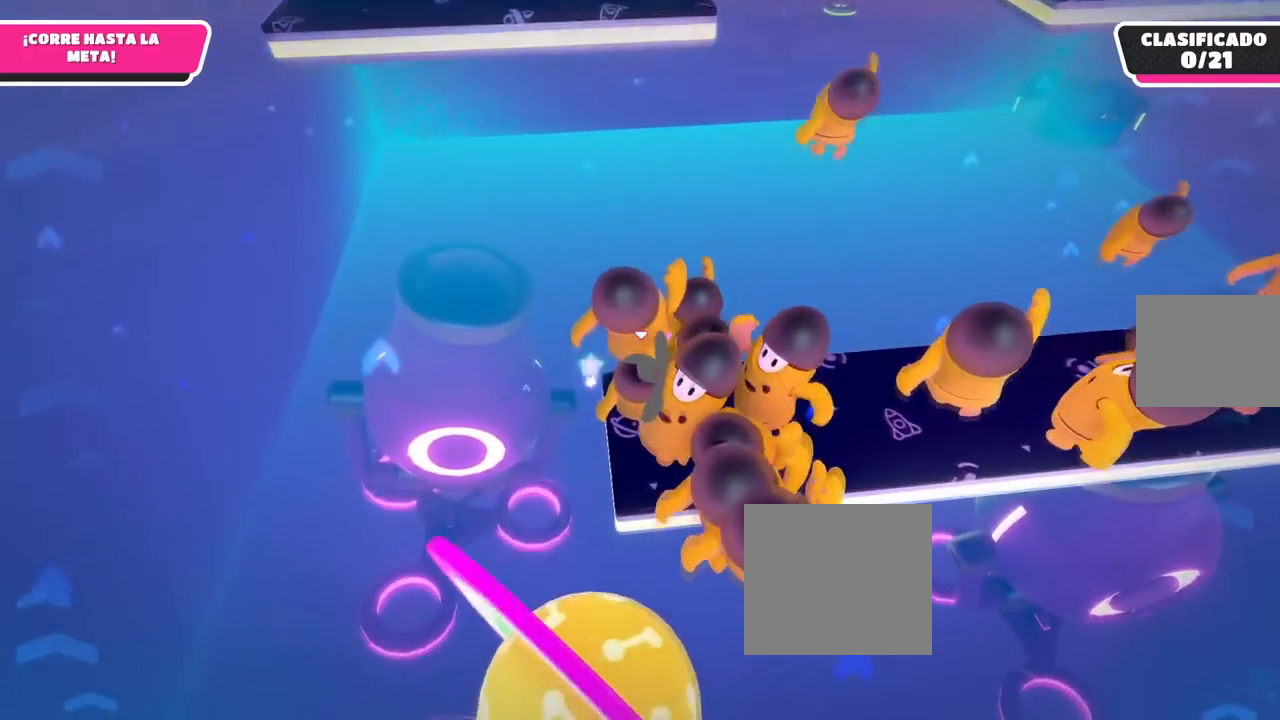
{"buttons": [], "left_stick": "up", "right_stick": "center", "events": [[100, "CROSS", "down"], [383, "CROSS", "up"]]}
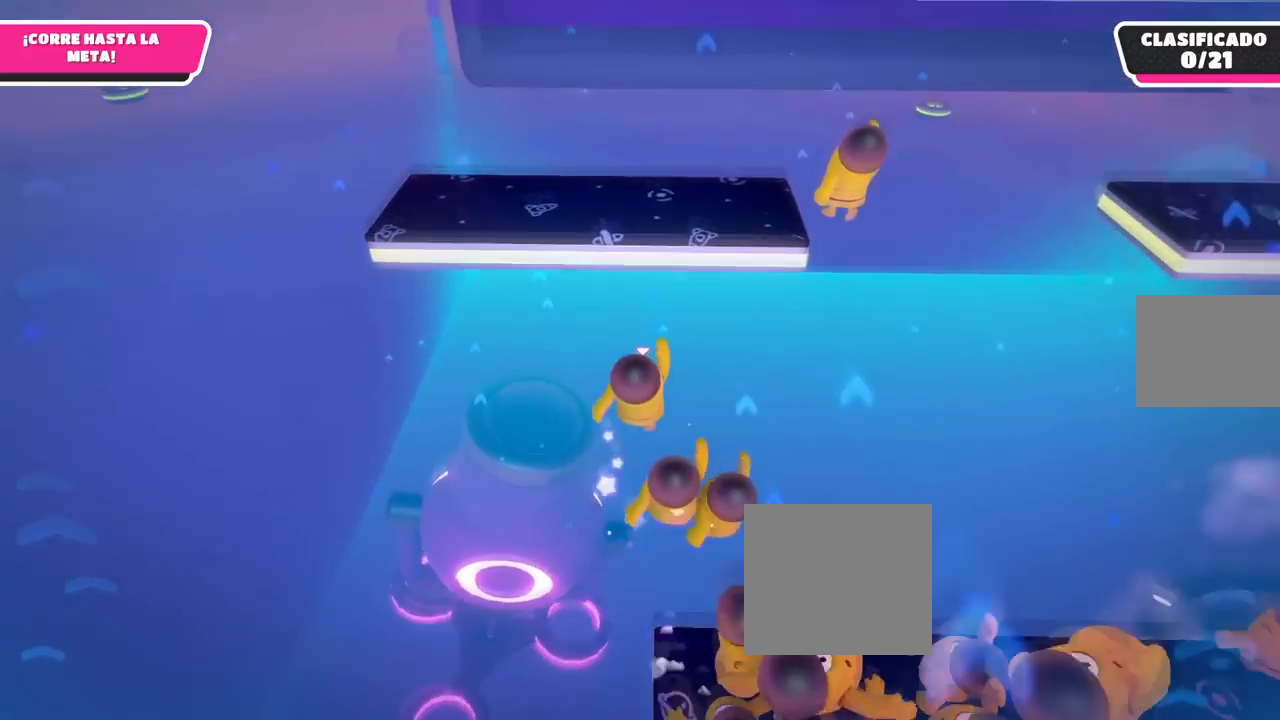
{"buttons": [], "left_stick": "up", "right_stick": "center", "events": []}